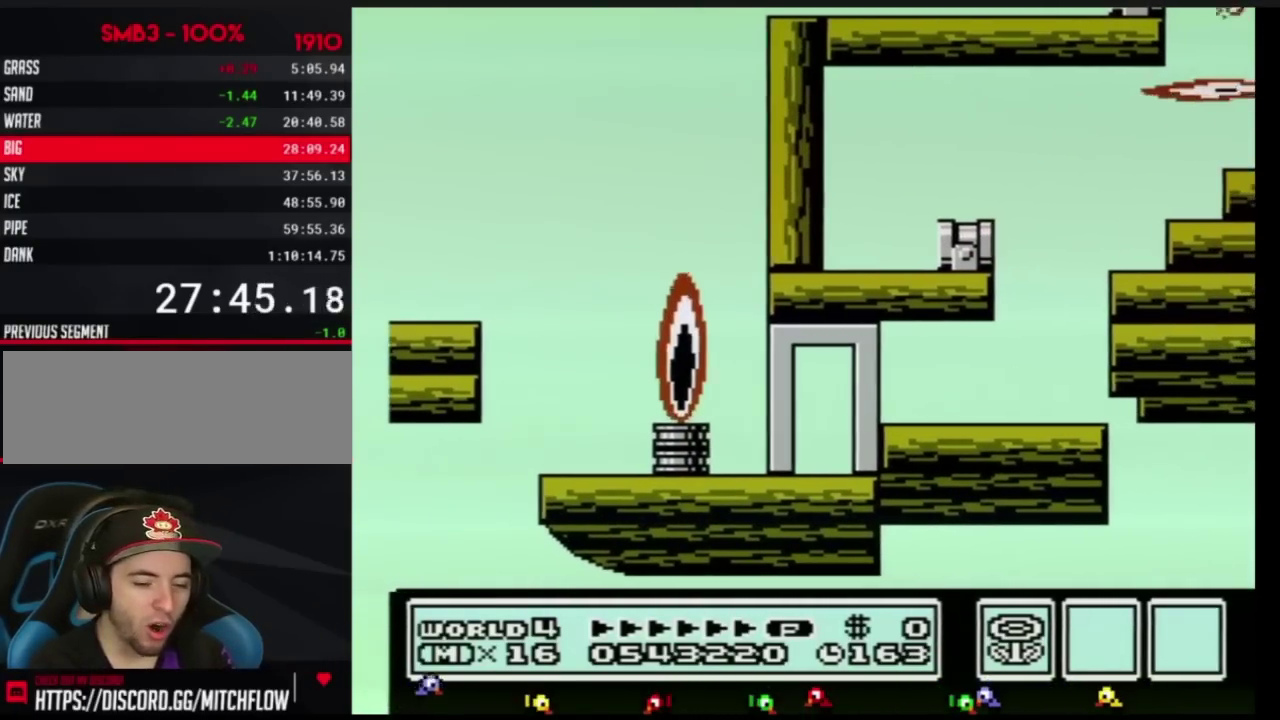
Gameplay with a controller (Nintendo layout); each line is a JSON object with the inputs held at the frame after it. "events" lists button and stick changes between this image and that frame as [ms after this image, input, new state], when the widget could be followed in between. Not read: L3 R3.
{"buttons": ["B"]}
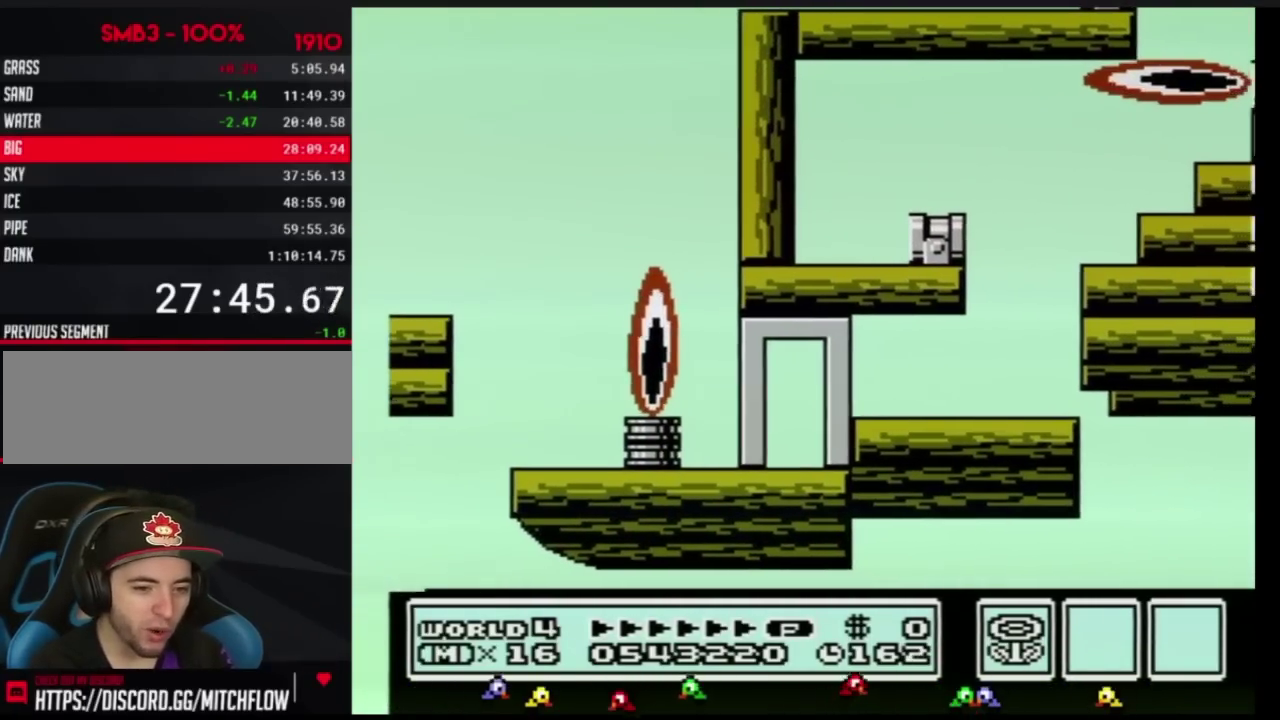
{"buttons": [], "events": [[67, "B", "up"], [133, "B", "down"], [150, "B", "up"], [217, "B", "down"], [250, "B", "up"], [350, "B", "down"], [400, "B", "up"], [434, "B", "down"], [500, "B", "up"]]}
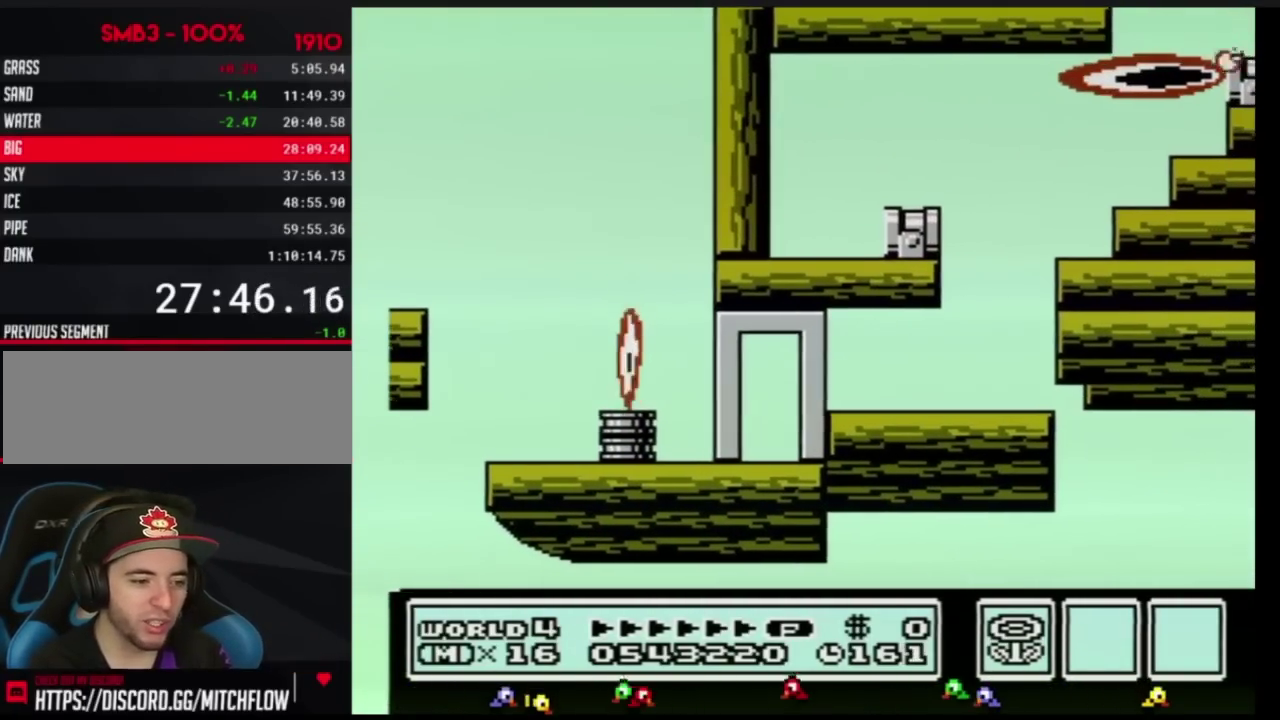
{"buttons": [], "events": [[84, "B", "down"], [117, "B", "up"], [167, "B", "down"], [201, "B", "up"], [267, "B", "down"], [351, "B", "up"], [401, "B", "down"], [451, "B", "up"]]}
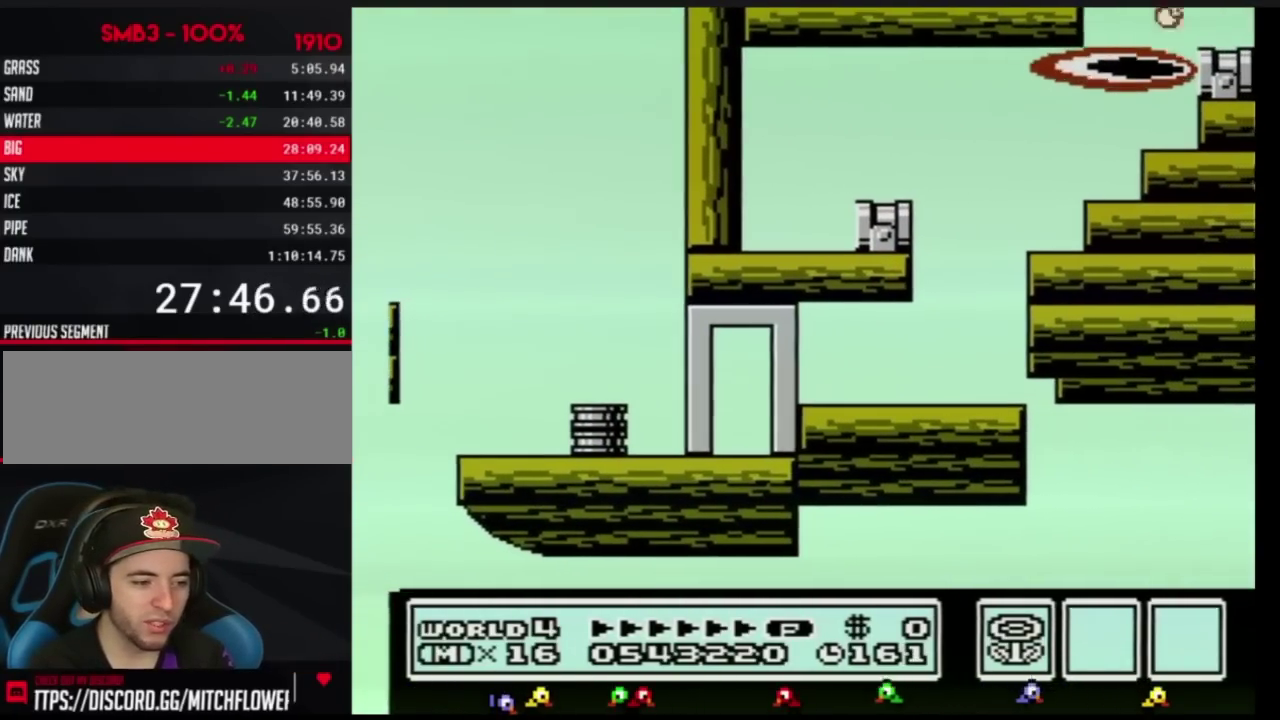
{"buttons": ["B"], "events": [[33, "B", "down"], [117, "B", "up"], [133, "B", "down"], [183, "B", "up"], [250, "B", "down"], [317, "B", "up"], [350, "B", "down"], [400, "B", "up"], [500, "B", "down"]]}
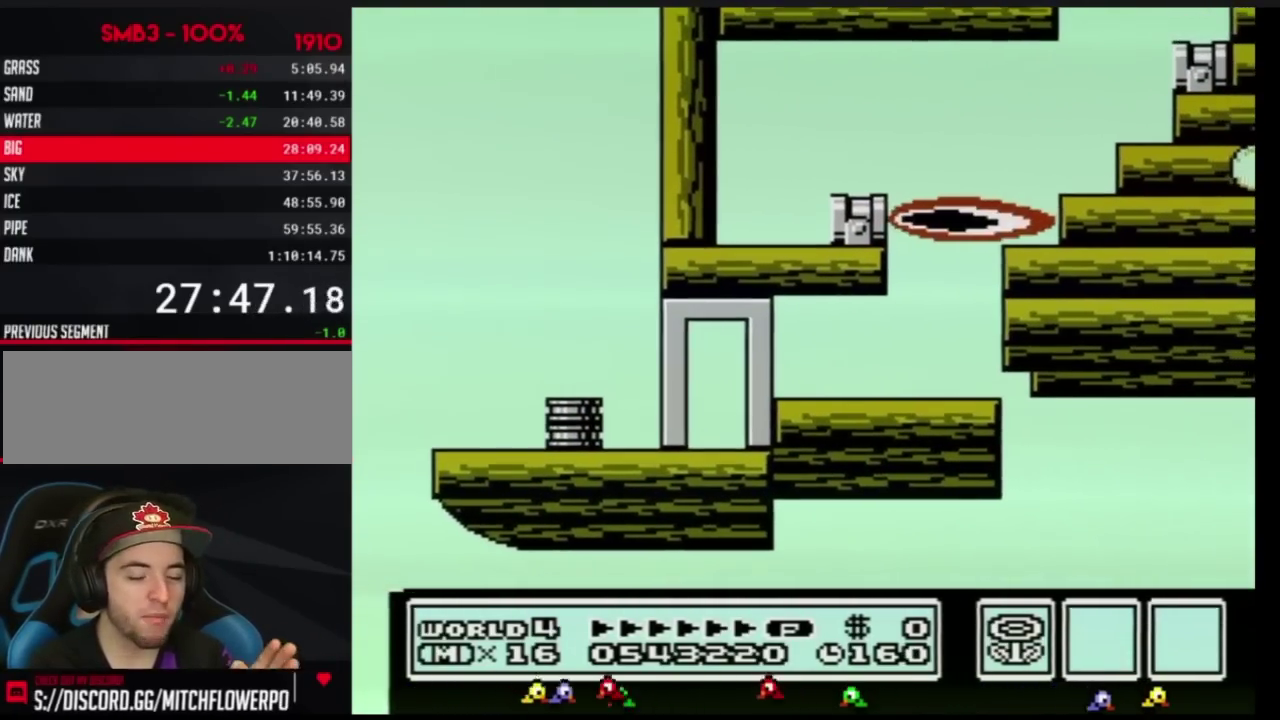
{"buttons": [], "events": [[34, "B", "up"], [100, "B", "down"], [134, "B", "up"], [217, "B", "down"], [284, "B", "up"], [334, "B", "down"], [367, "B", "up"]]}
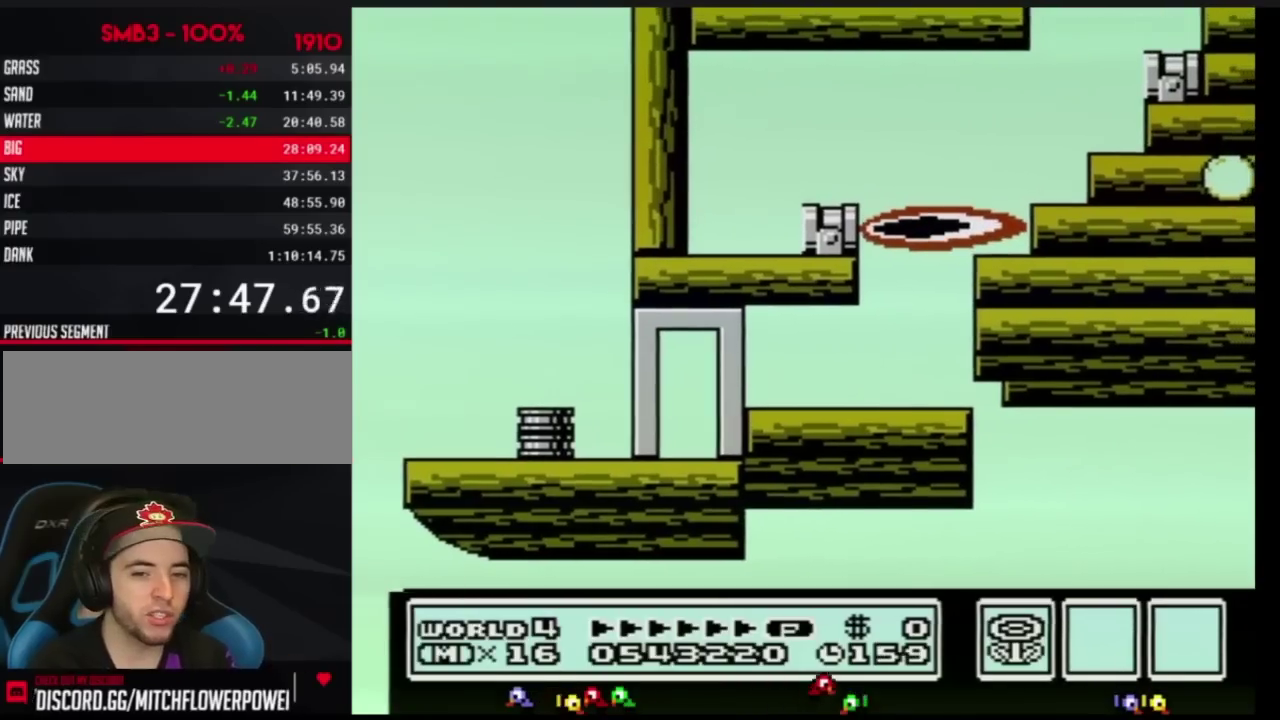
{"buttons": ["A", "B", "DPAD_RIGHT"], "events": [[283, "B", "down"], [317, "DPAD_RIGHT", "down"], [400, "A", "down"]]}
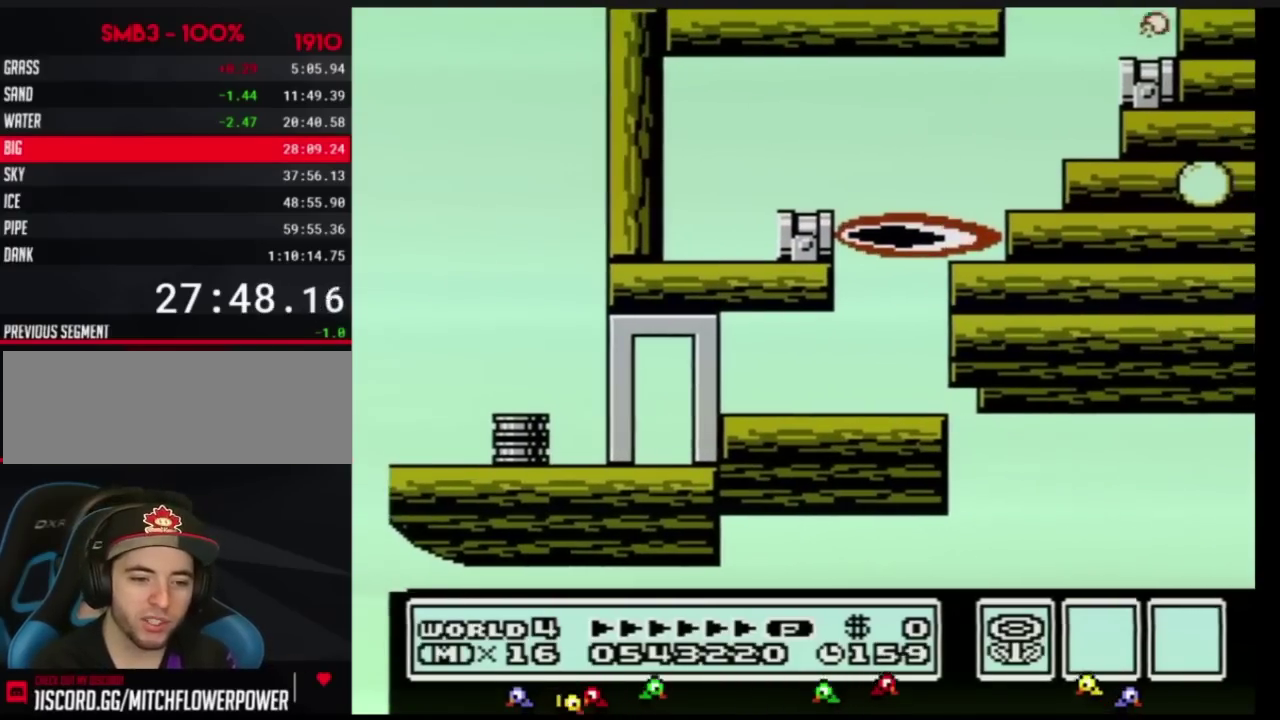
{"buttons": ["A", "B", "DPAD_RIGHT"]}
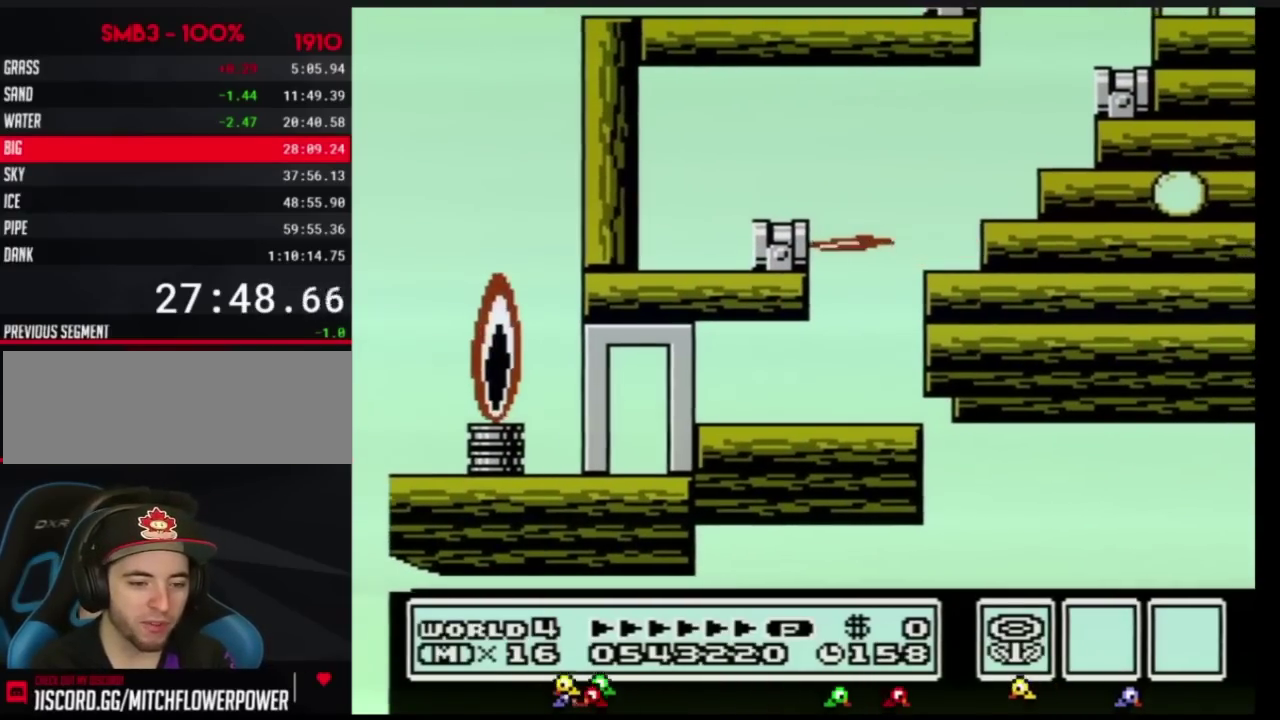
{"buttons": ["DPAD_RIGHT"], "events": [[67, "A", "up"], [117, "B", "up"]]}
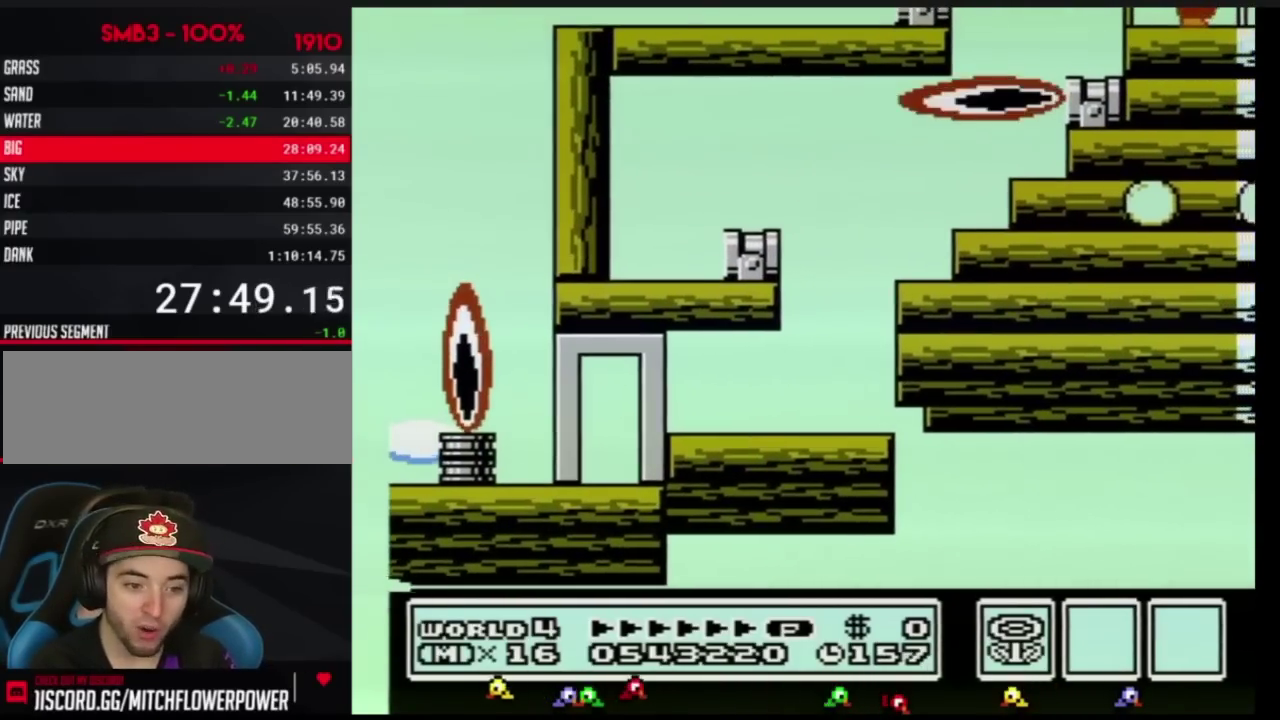
{"buttons": ["DPAD_RIGHT"], "events": [[67, "B", "down"], [117, "B", "up"], [184, "B", "down"], [217, "B", "up"], [251, "B", "down"], [317, "B", "up"], [367, "B", "down"], [401, "B", "up"], [467, "B", "down"], [501, "B", "up"]]}
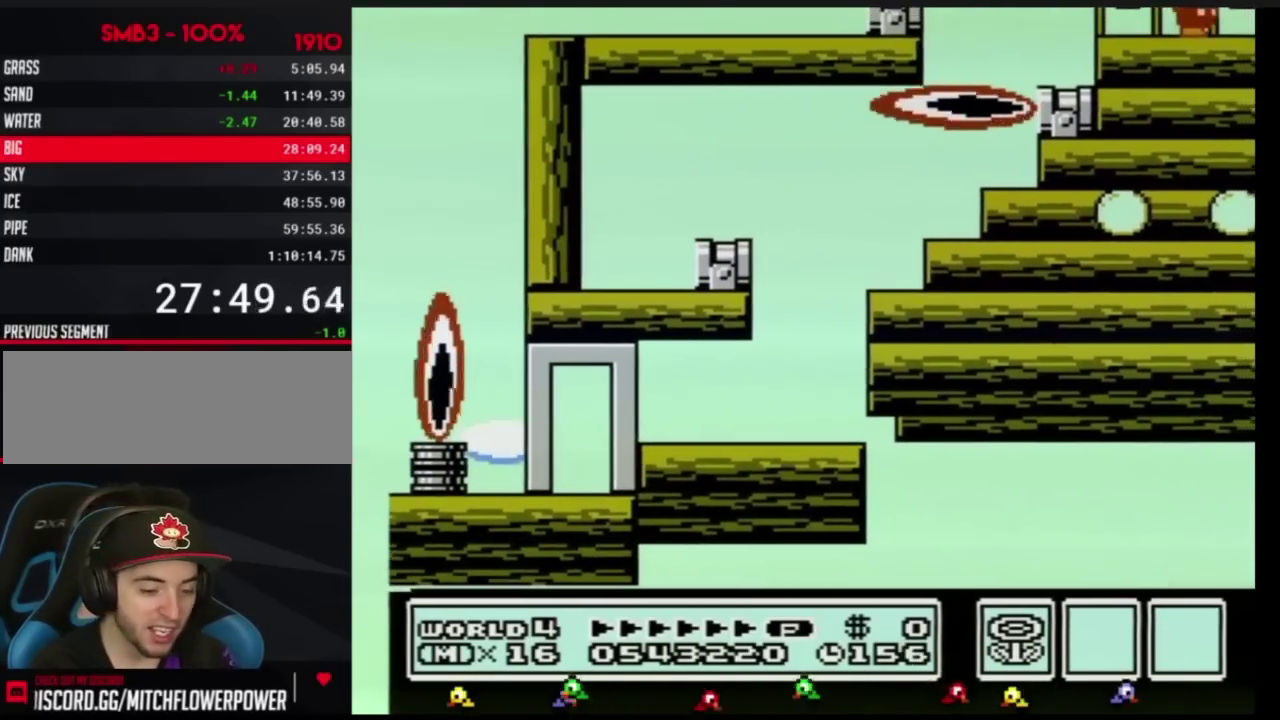
{"buttons": ["B", "DPAD_RIGHT"], "events": [[33, "B", "down"], [100, "B", "up"], [117, "B", "down"], [167, "B", "up"], [217, "B", "down"], [283, "B", "up"], [317, "B", "down"], [350, "B", "up"], [400, "B", "down"], [434, "B", "up"], [500, "B", "down"]]}
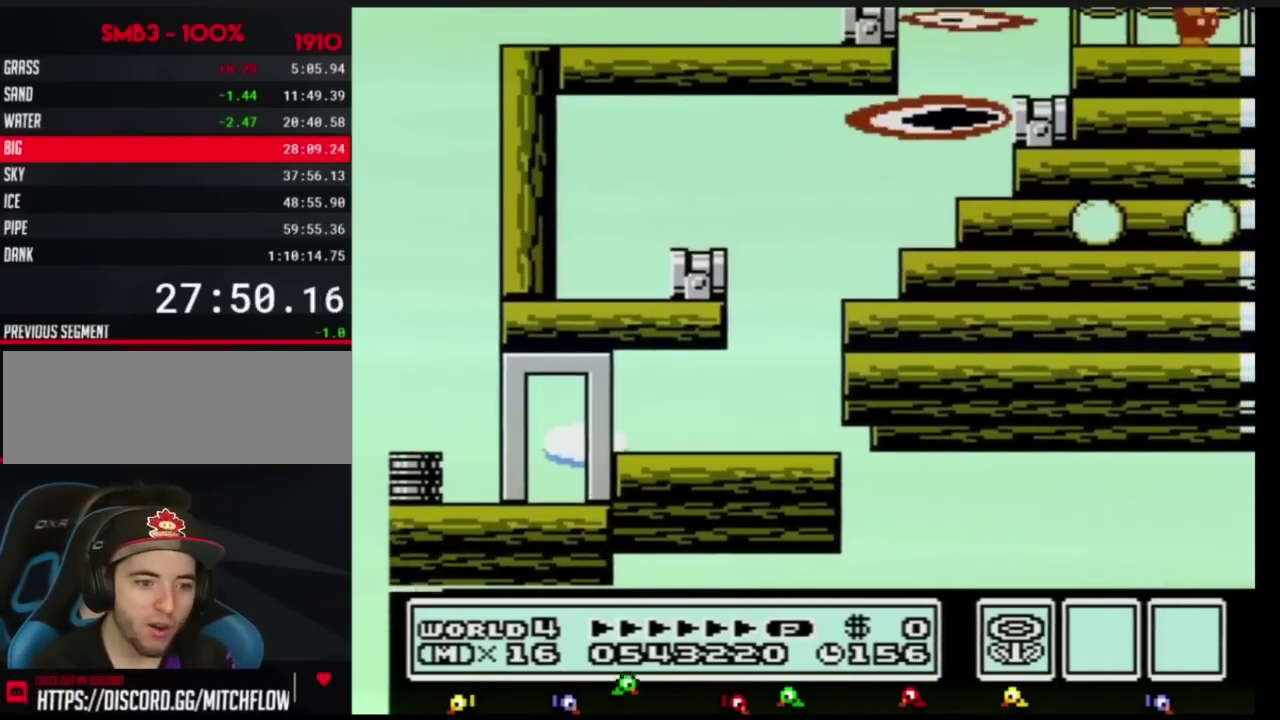
{"buttons": ["DPAD_RIGHT"], "events": [[34, "B", "up"], [367, "B", "down"], [434, "B", "up"]]}
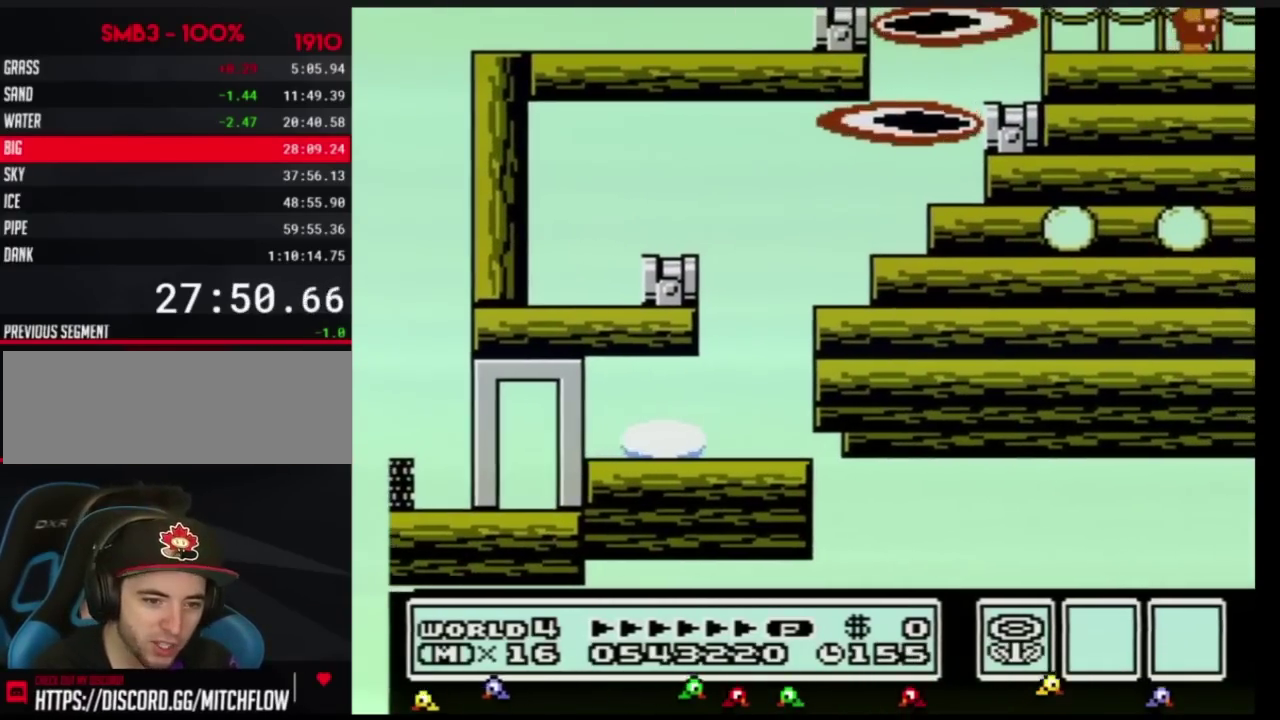
{"buttons": ["B", "DPAD_RIGHT"], "events": [[33, "B", "down"]]}
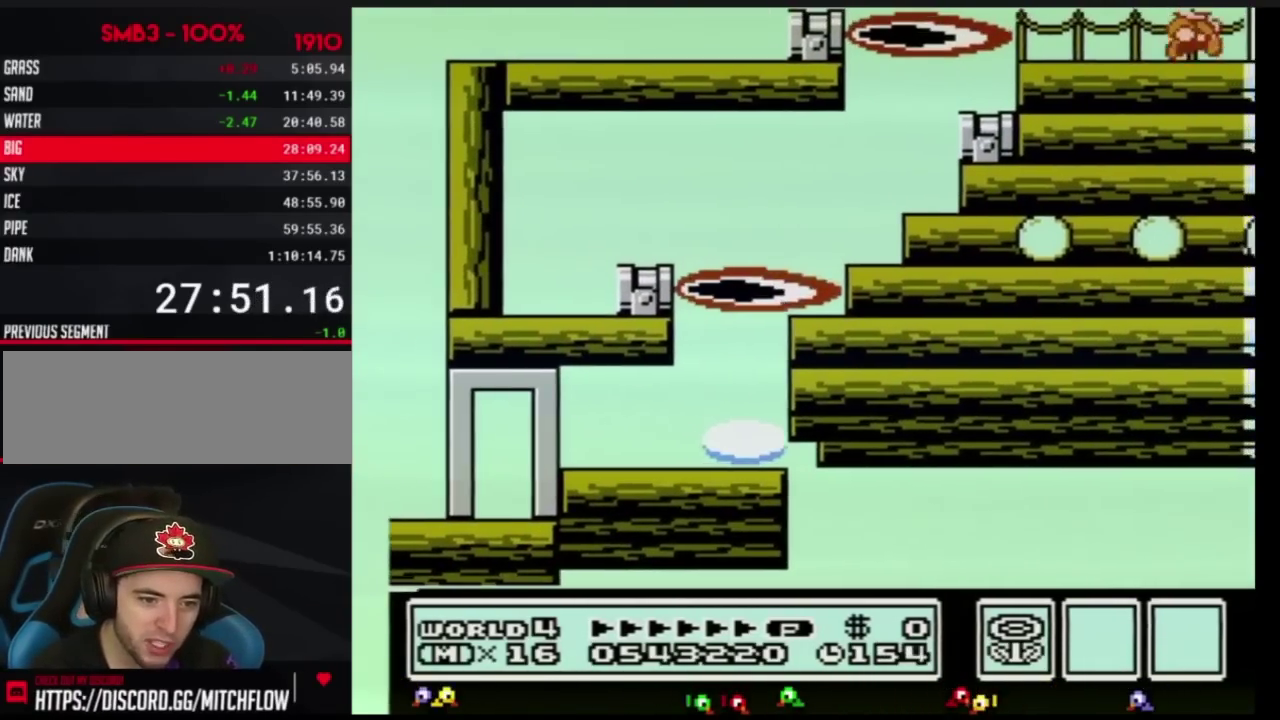
{"buttons": ["A", "B", "DPAD_RIGHT"], "events": [[501, "A", "down"]]}
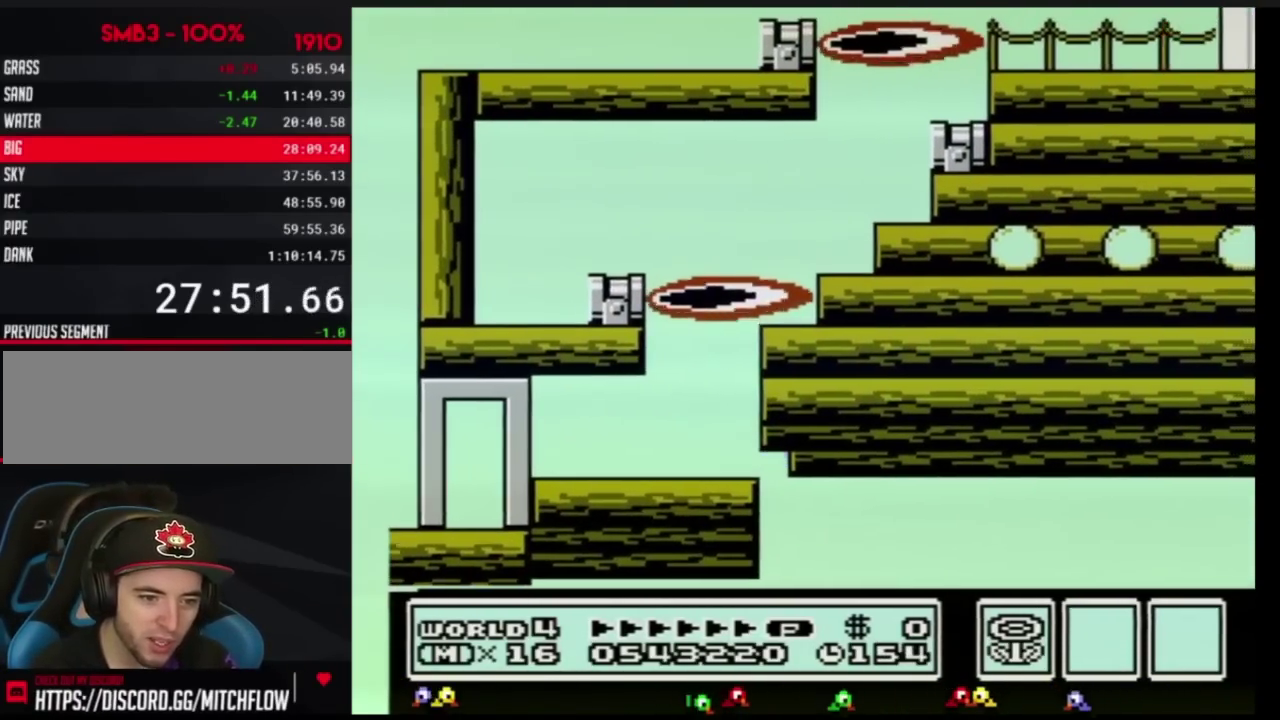
{"buttons": ["B", "DPAD_RIGHT"], "events": [[367, "A", "up"], [367, "B", "up"], [467, "B", "down"]]}
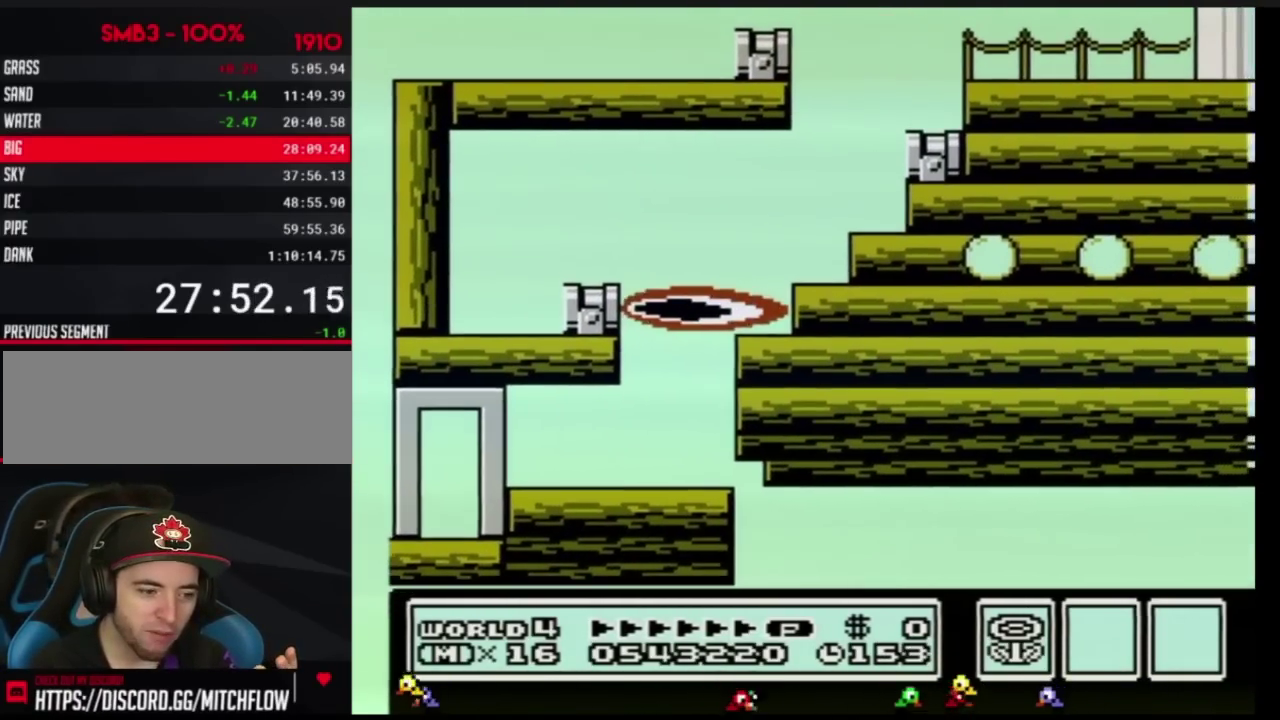
{"buttons": ["B", "DPAD_DOWN", "DPAD_RIGHT"], "events": [[117, "DPAD_DOWN", "down"], [217, "DPAD_RIGHT", "up"], [251, "DPAD_RIGHT", "down"]]}
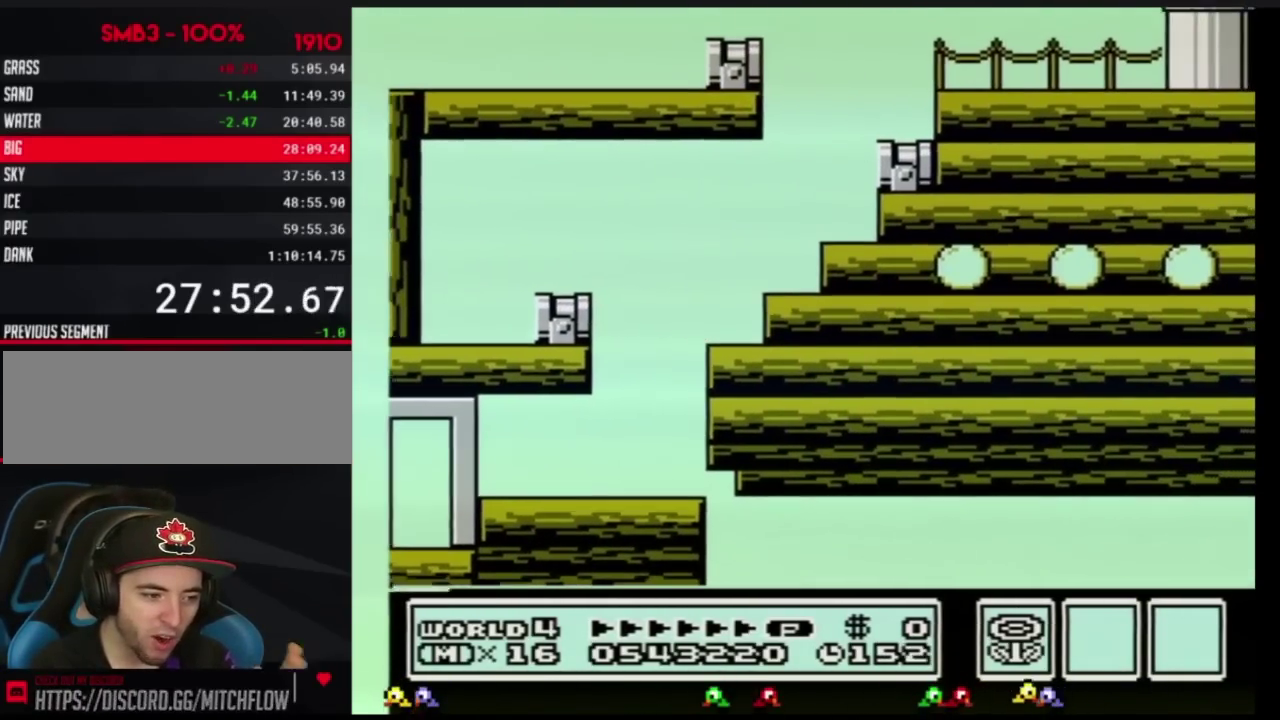
{"buttons": ["B", "DPAD_DOWN", "DPAD_RIGHT"], "events": [[334, "DPAD_RIGHT", "up"], [400, "DPAD_RIGHT", "down"]]}
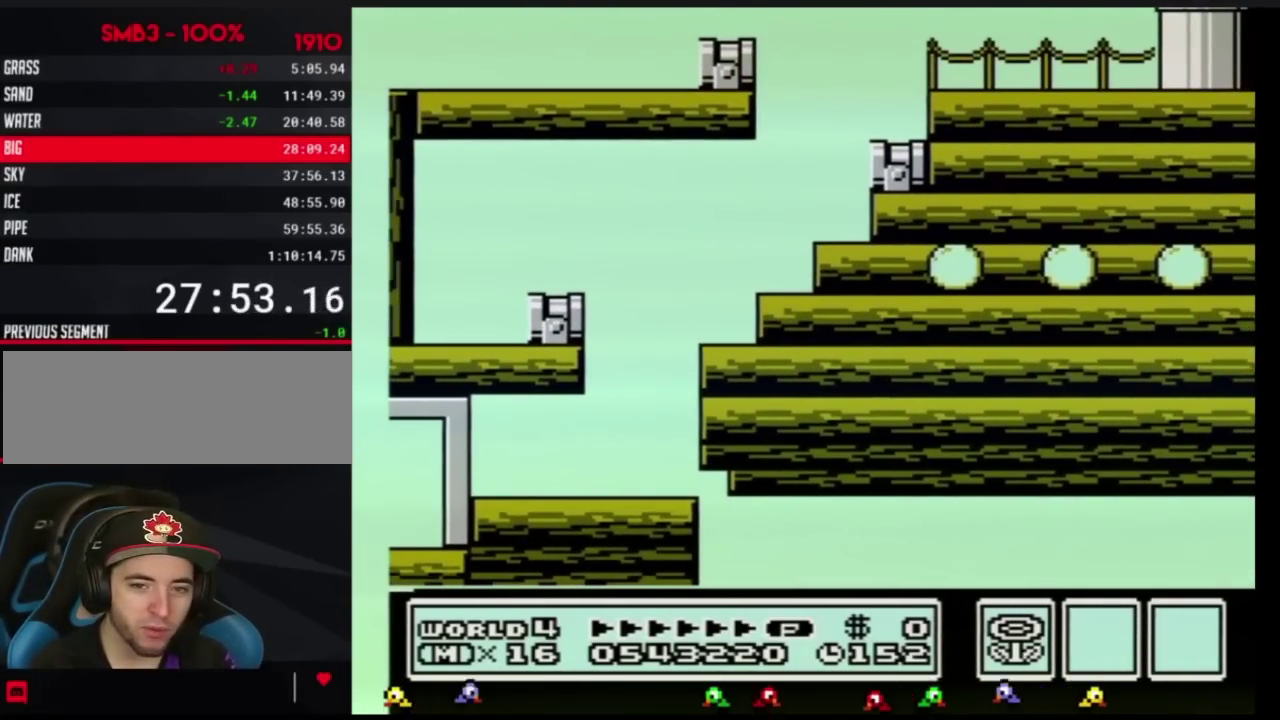
{"buttons": [], "events": [[34, "DPAD_RIGHT", "up"], [84, "DPAD_DOWN", "up"], [117, "B", "up"], [251, "B", "down"], [317, "B", "up"], [401, "B", "down"], [434, "B", "up"]]}
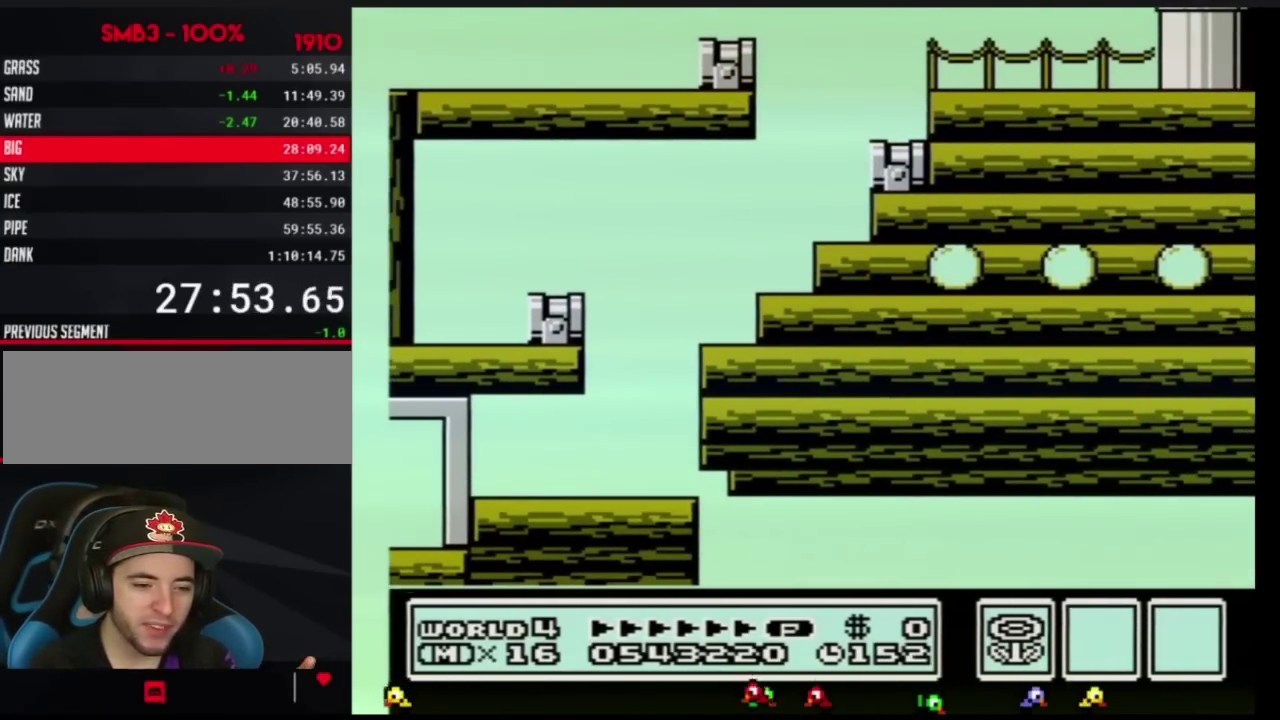
{"buttons": [], "events": [[50, "B", "down"], [67, "B", "up"], [167, "B", "down"], [200, "B", "up"], [351, "B", "down"], [417, "B", "up"]]}
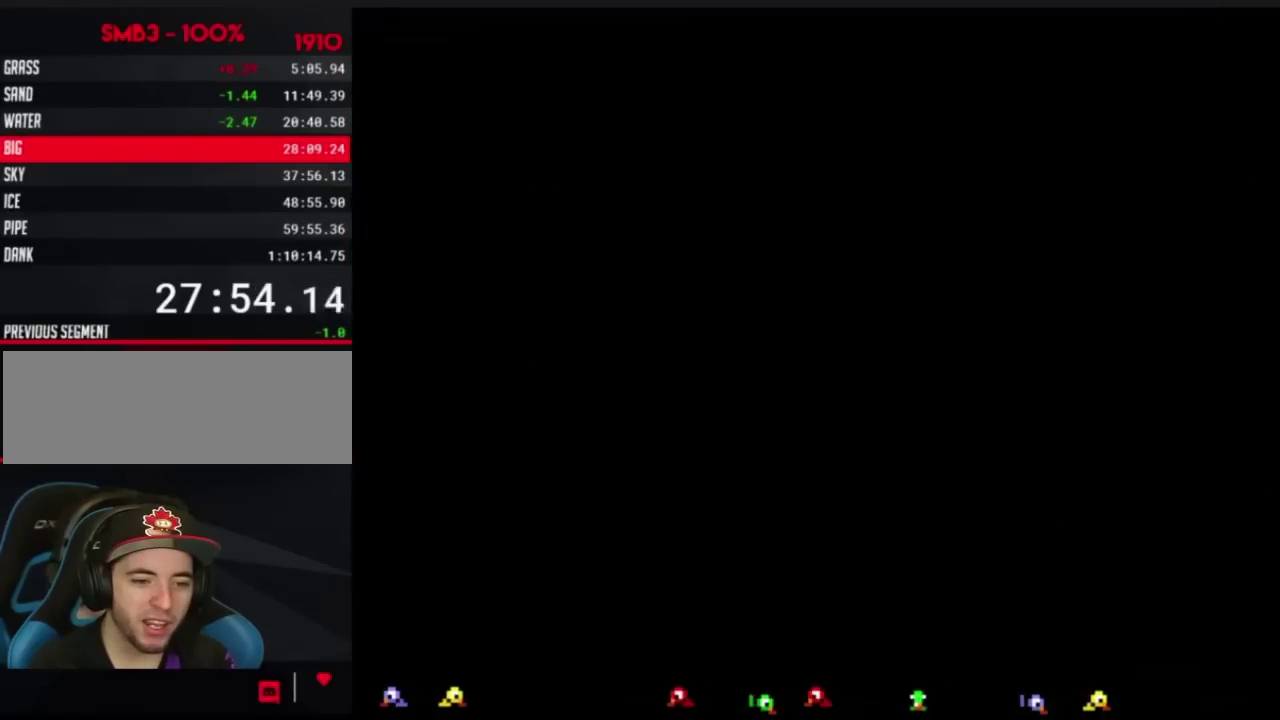
{"buttons": [], "events": [[133, "B", "down"], [167, "B", "up"], [200, "B", "down"], [233, "B", "up"], [267, "B", "down"], [350, "B", "up"], [400, "B", "down"], [433, "B", "up"], [450, "B", "down"], [483, "B", "up"]]}